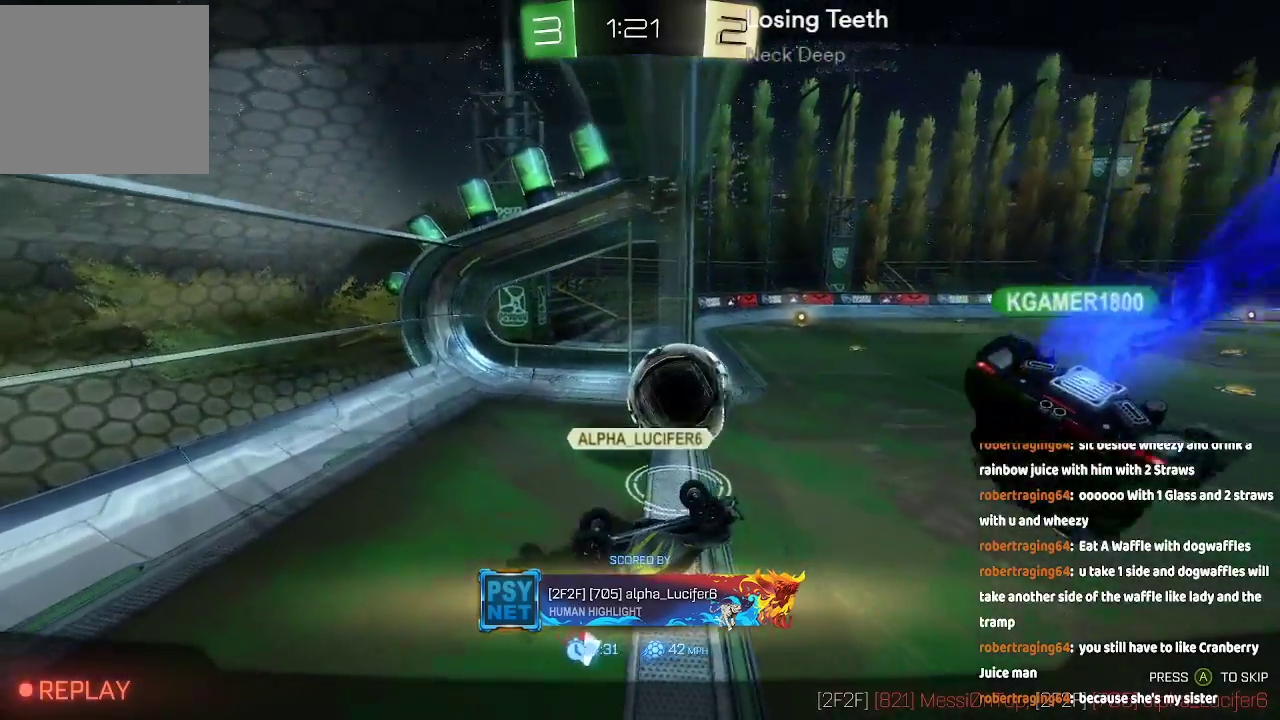
Gameplay with a controller (Xbox layout); each line is a JSON object with the inputs held at the frame after it. "events" lists button and stick changes between this image and that frame as [ms after this image, input, new state], when the widget could be followed in between. Not read: L1 L2 L3 R1 R2.
{"buttons": [], "left_stick": "center", "right_stick": "center", "events": [[83, "A", "down"], [200, "A", "up"]]}
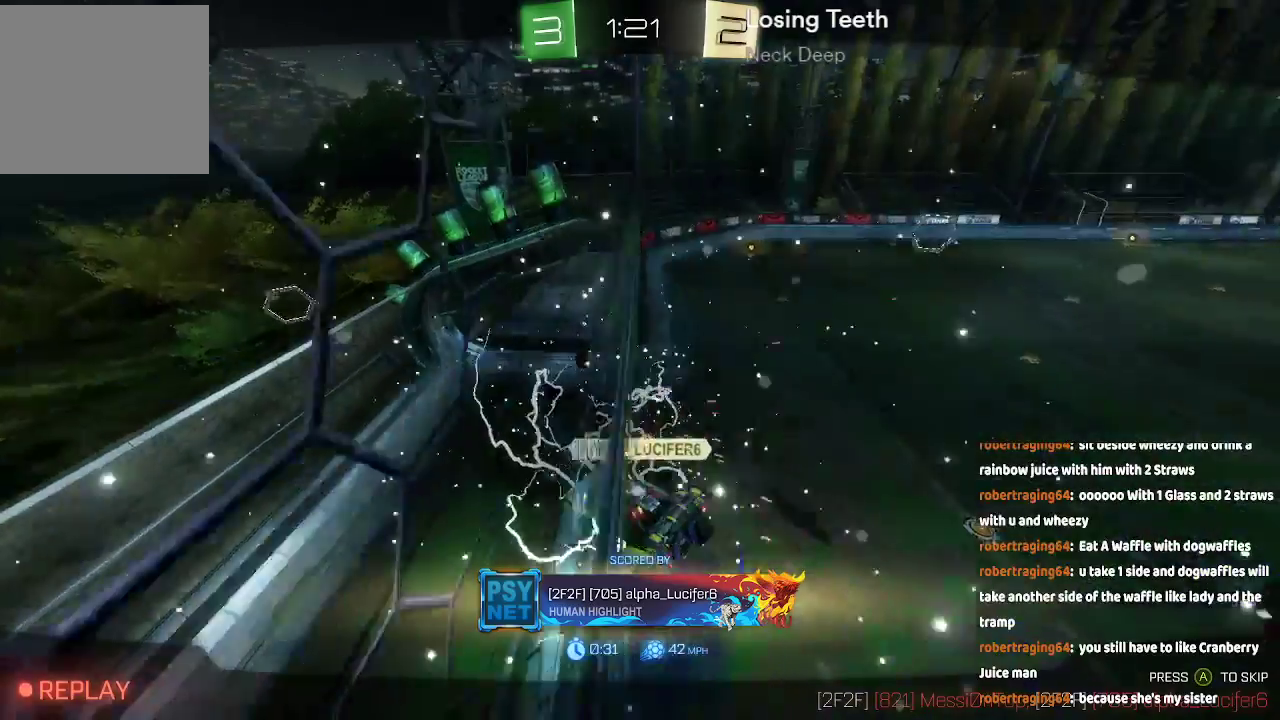
{"buttons": [], "left_stick": "center", "right_stick": "center", "events": []}
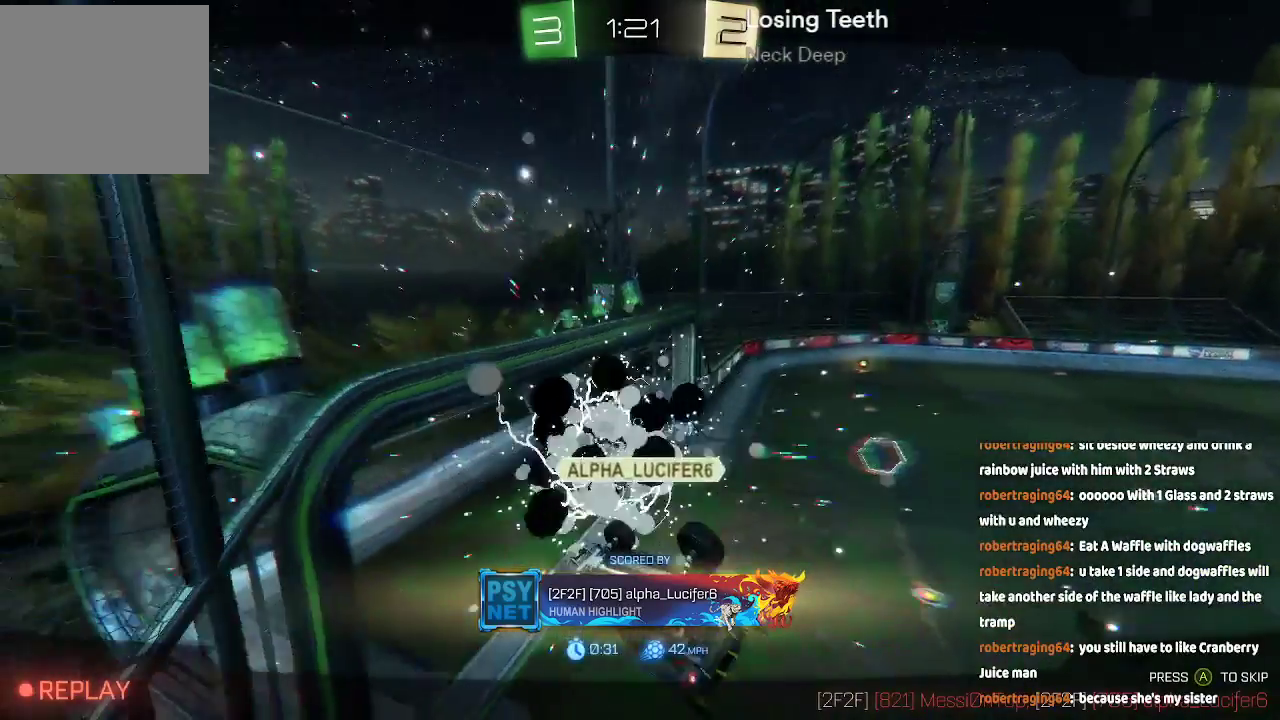
{"buttons": [], "left_stick": "center", "right_stick": "center", "events": []}
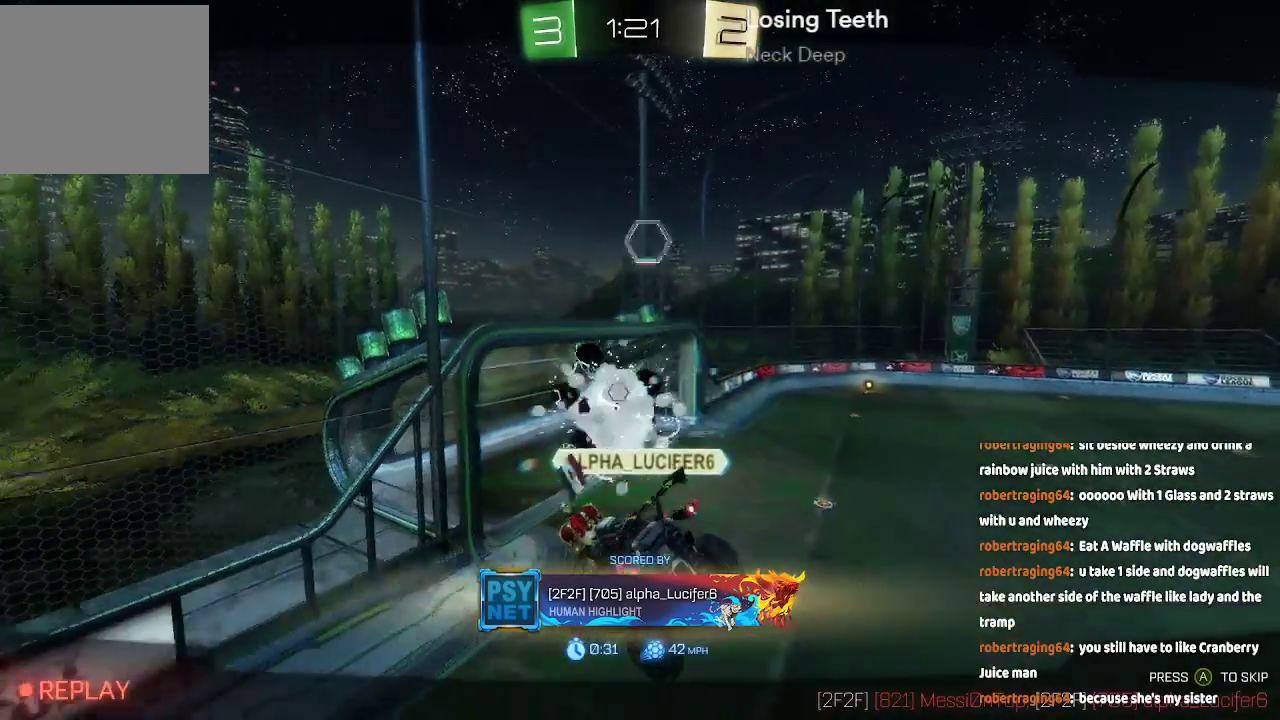
{"buttons": [], "left_stick": "center", "right_stick": "center", "events": []}
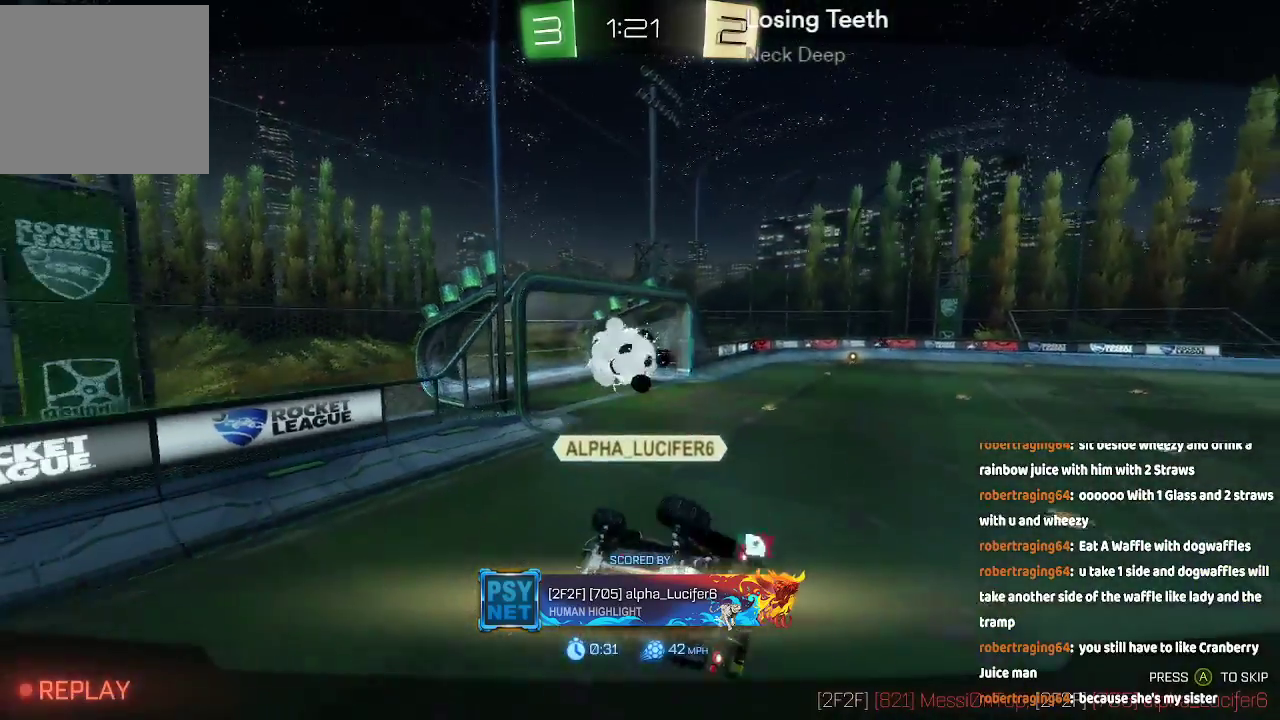
{"buttons": ["DPAD_LEFT"], "left_stick": "center", "right_stick": "center", "events": [[467, "DPAD_LEFT", "down"]]}
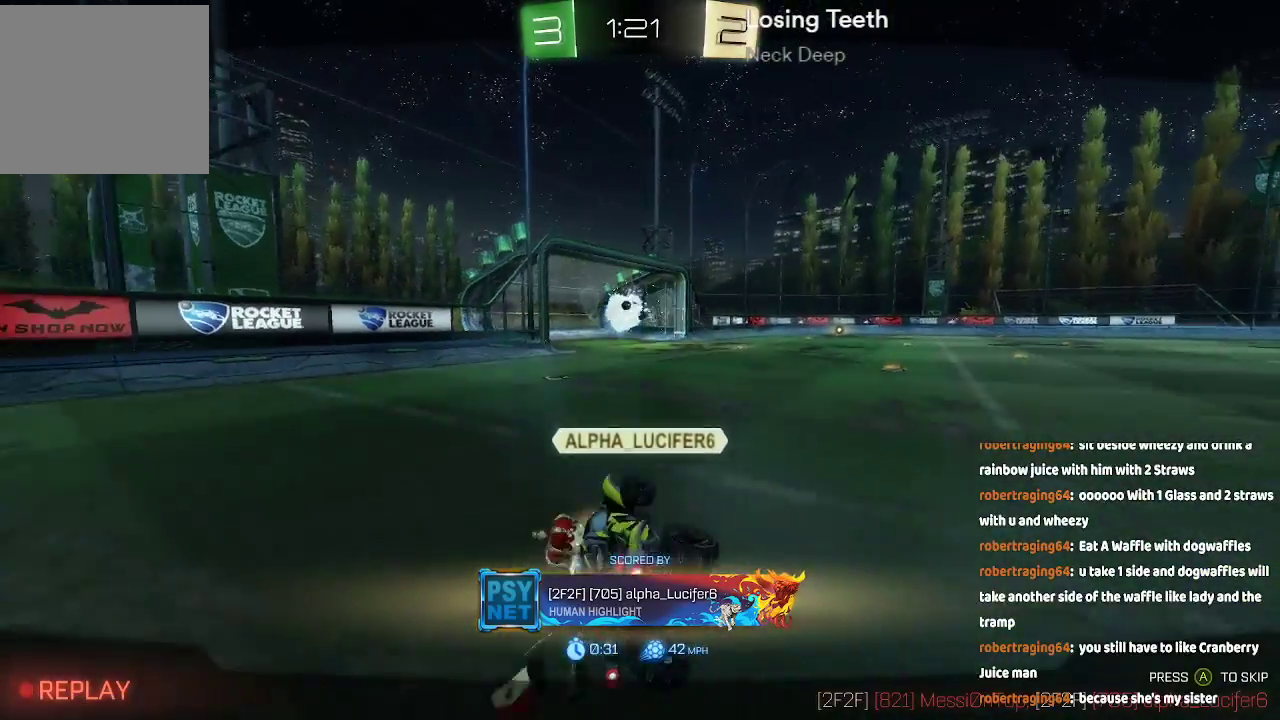
{"buttons": [], "left_stick": "center", "right_stick": "center", "events": [[67, "DPAD_LEFT", "up"]]}
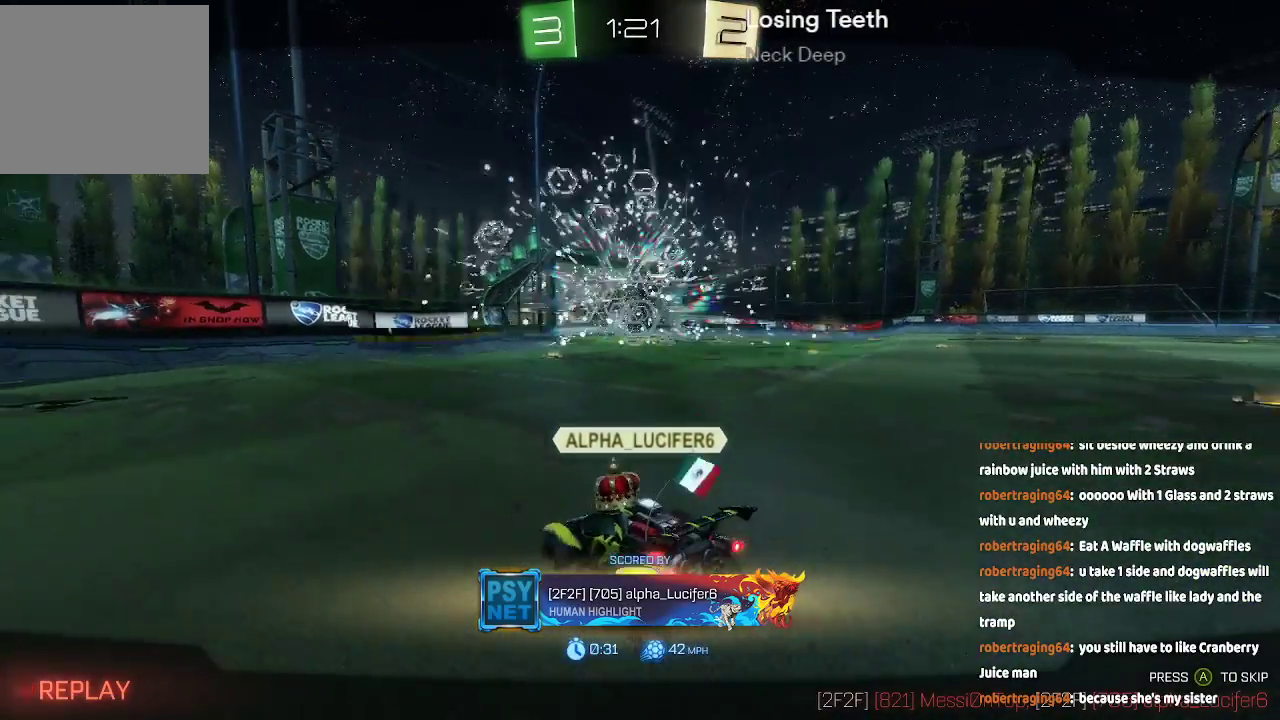
{"buttons": [], "left_stick": "center", "right_stick": "center", "events": []}
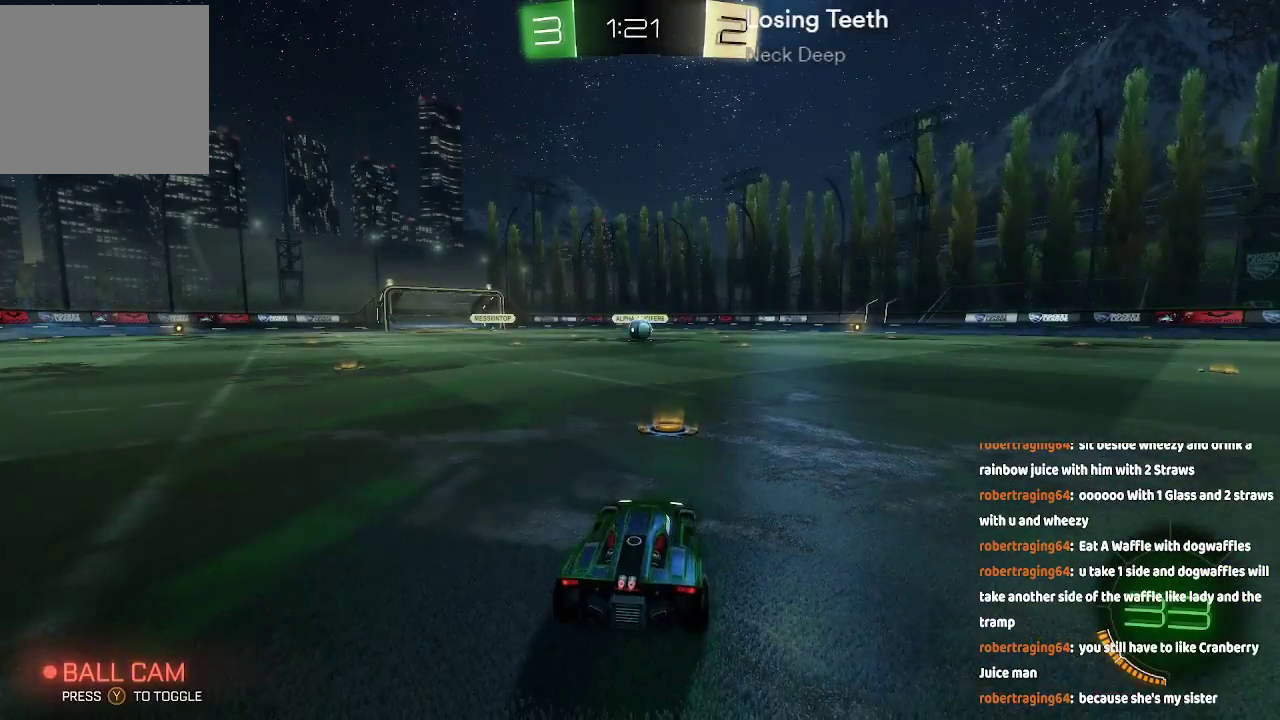
{"buttons": [], "left_stick": "center", "right_stick": "center", "events": []}
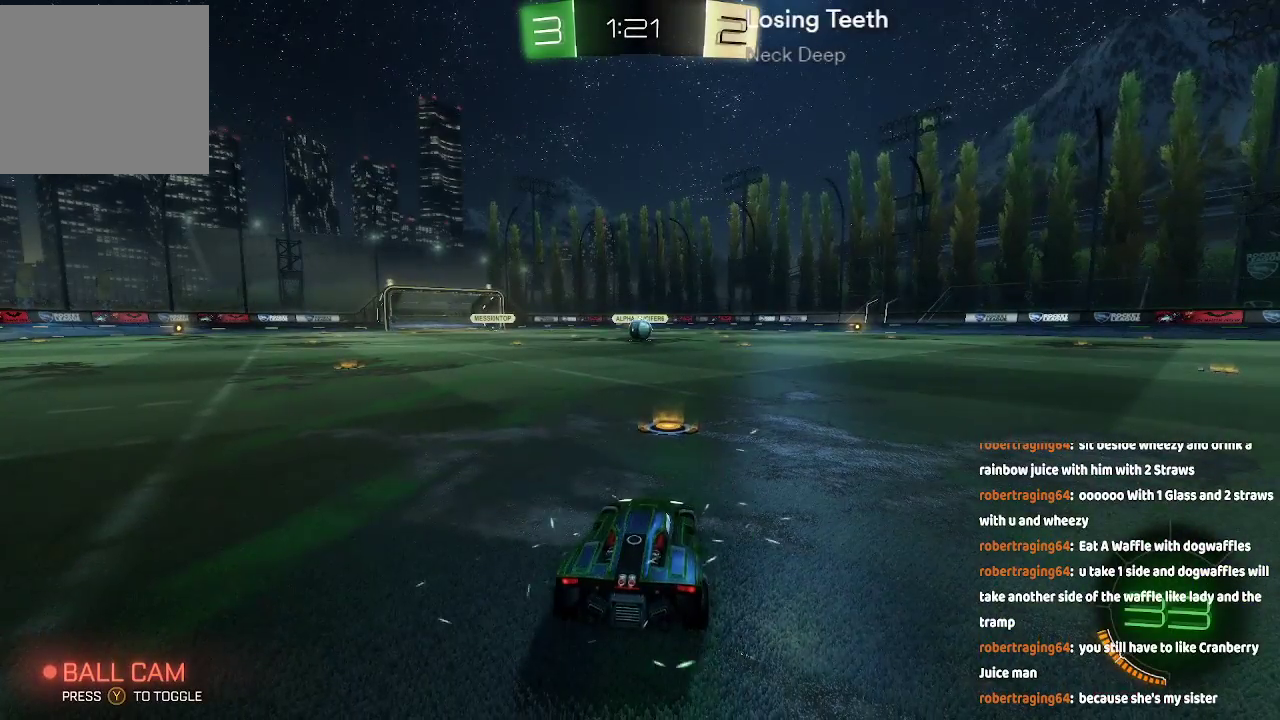
{"buttons": [], "left_stick": "center", "right_stick": "center", "events": []}
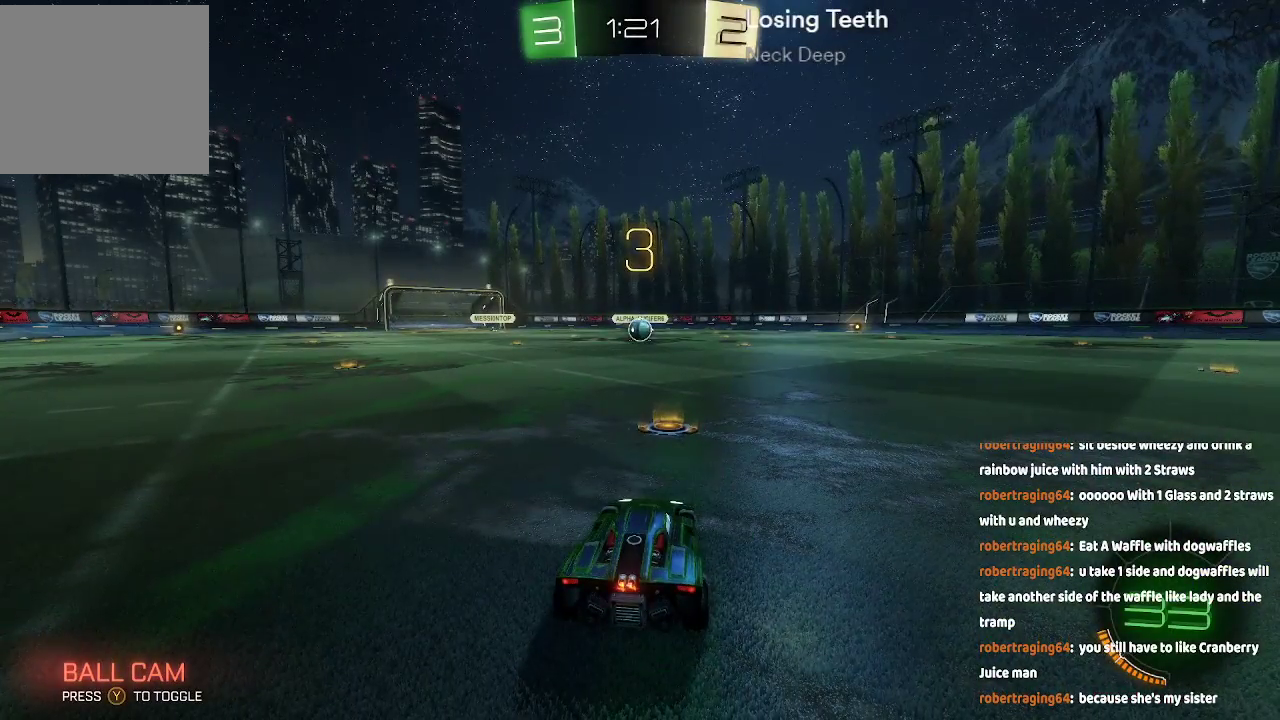
{"buttons": ["A"], "left_stick": "center", "right_stick": "center", "events": [[133, "A", "down"]]}
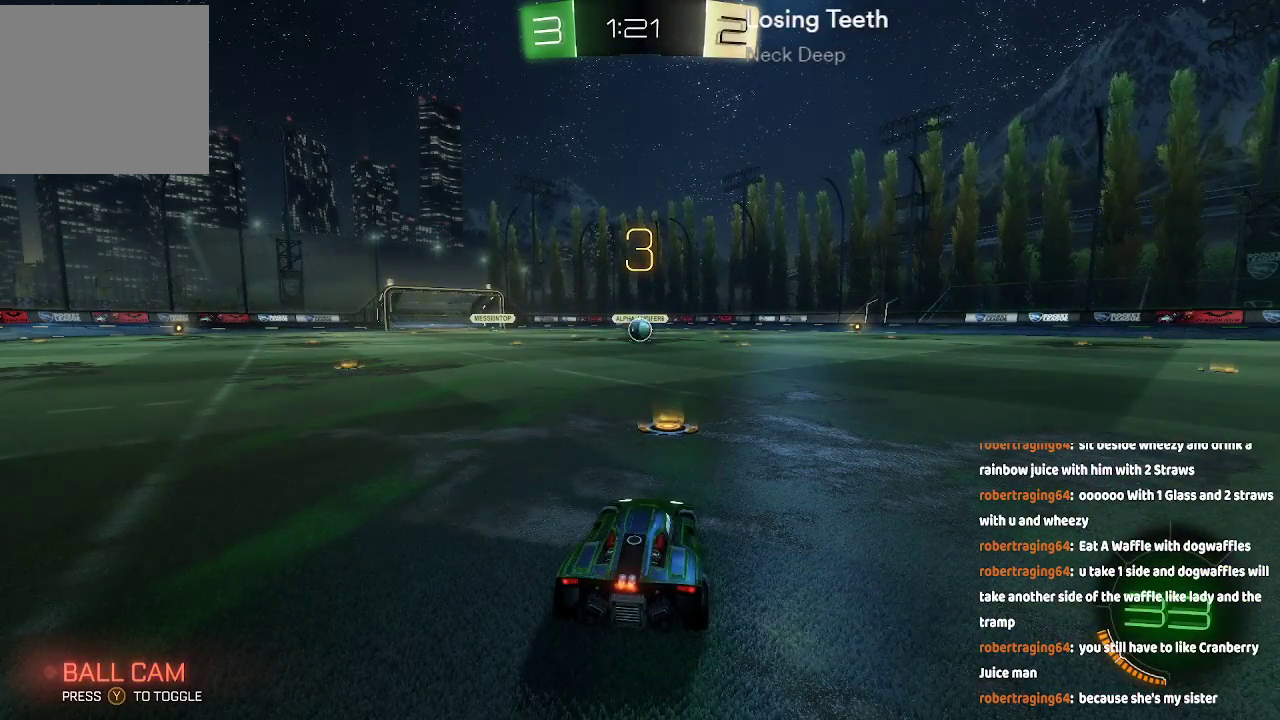
{"buttons": ["A"], "left_stick": "center", "right_stick": "center", "events": []}
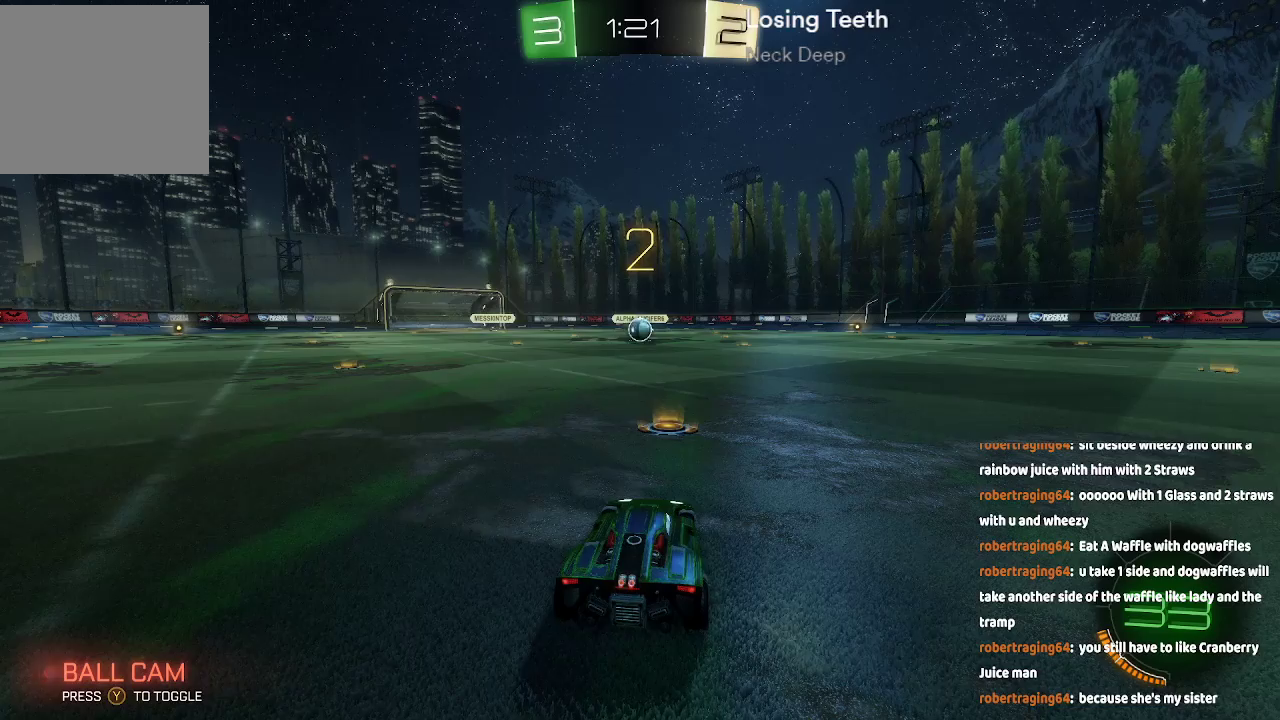
{"buttons": ["A"], "left_stick": "center", "right_stick": "center", "events": []}
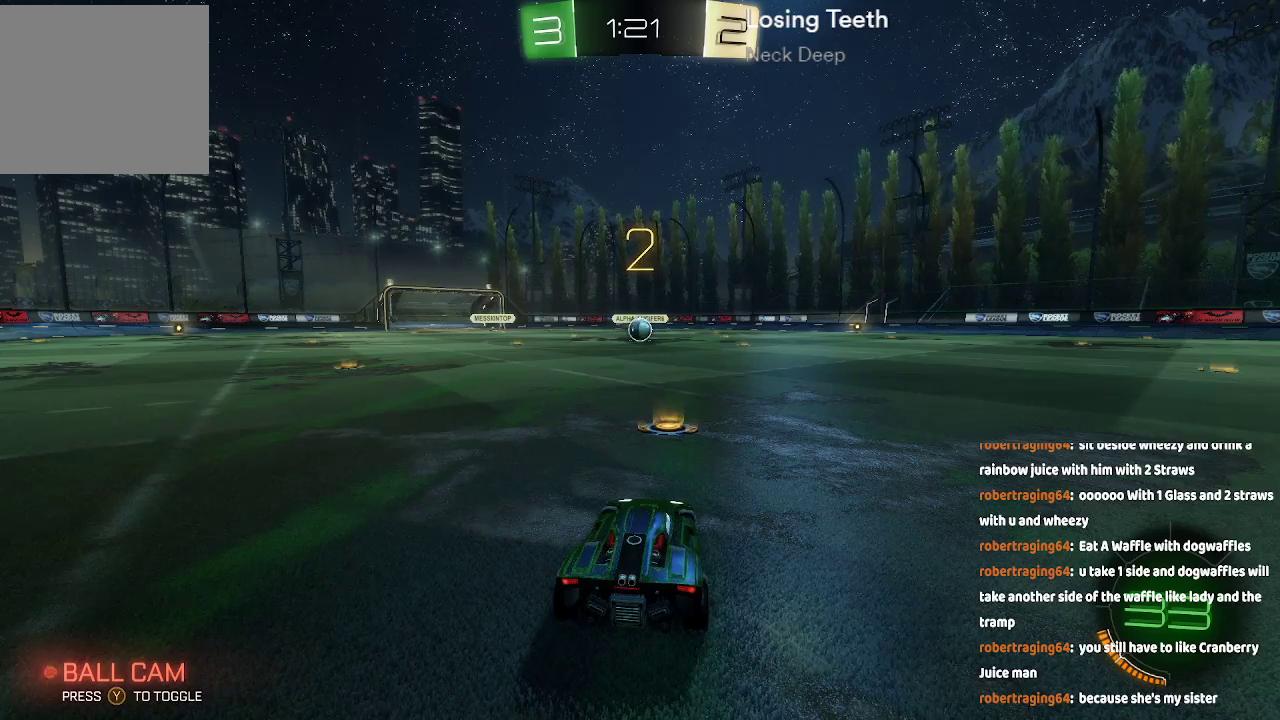
{"buttons": ["A"], "left_stick": "center", "right_stick": "center", "events": []}
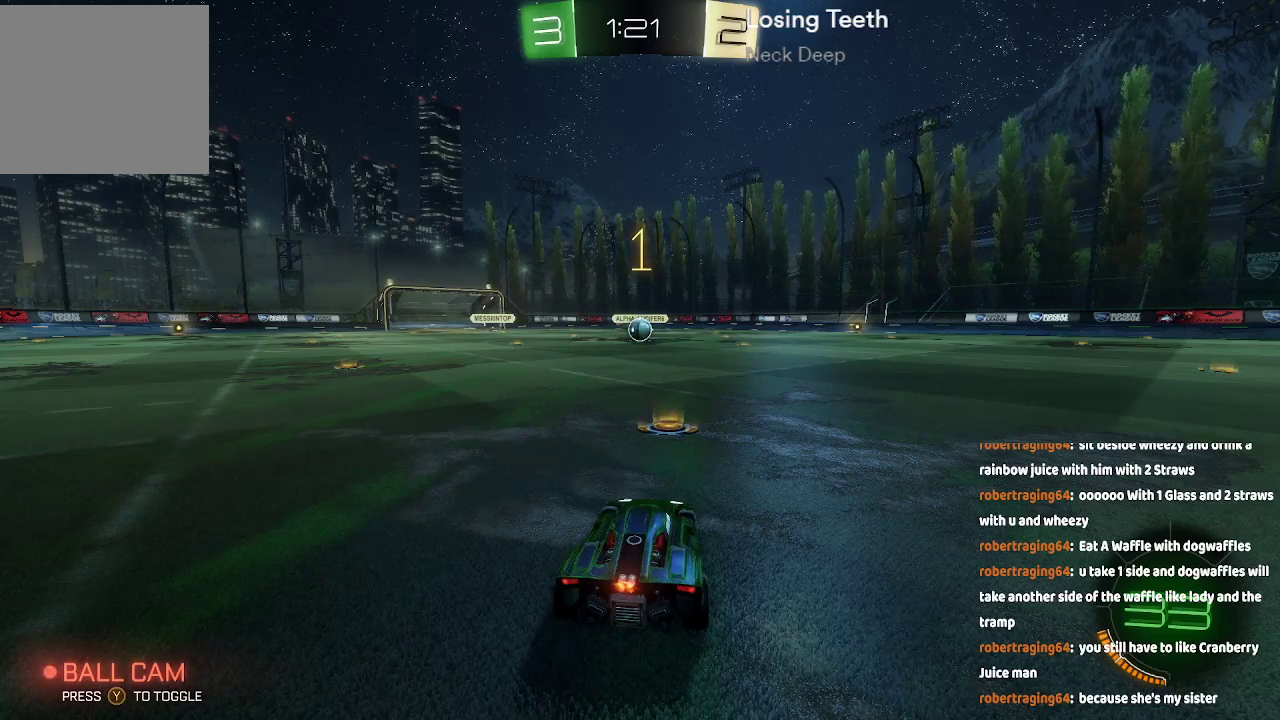
{"buttons": ["A"], "left_stick": "center", "right_stick": "center", "events": []}
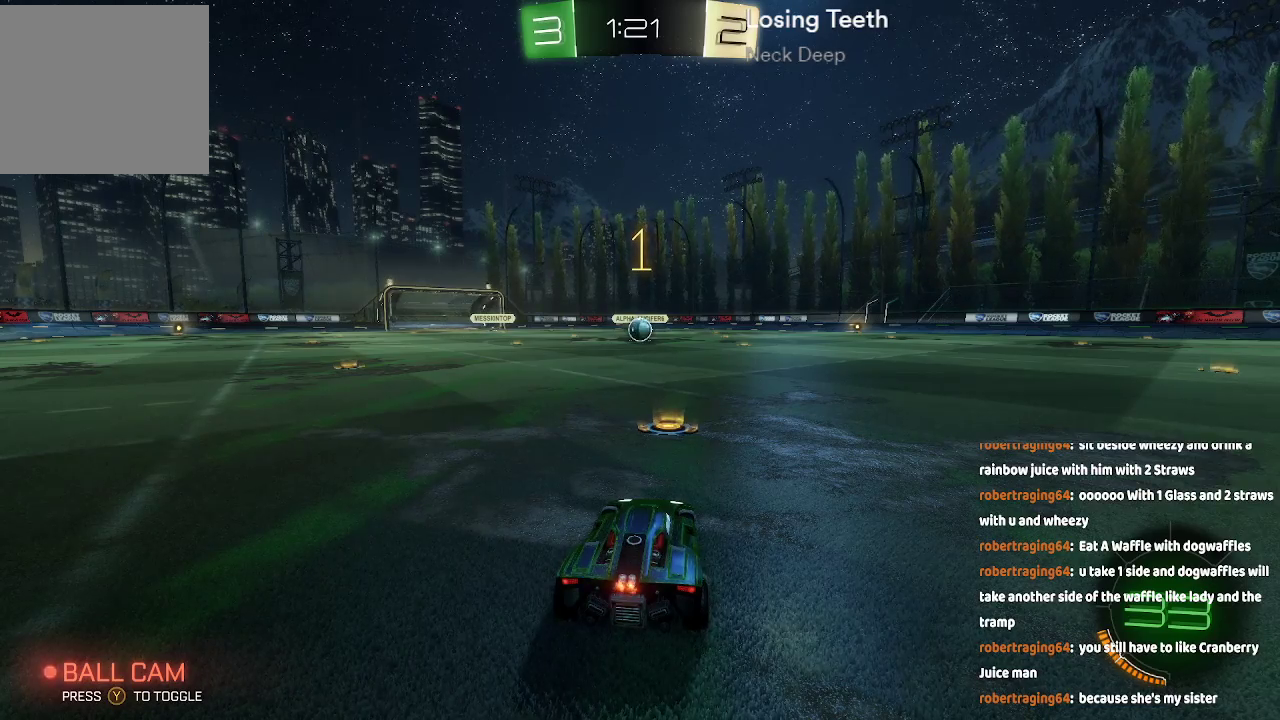
{"buttons": ["A"], "left_stick": "center", "right_stick": "center", "events": []}
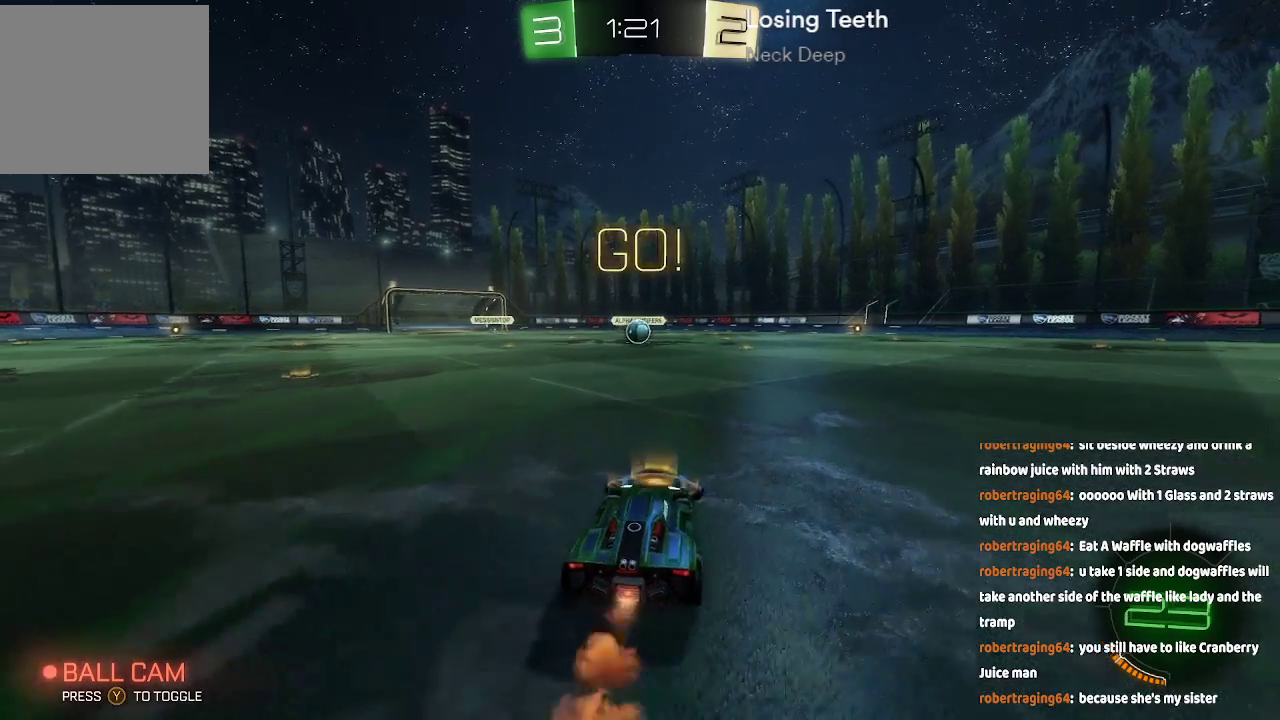
{"buttons": [], "left_stick": "up", "right_stick": "center", "events": [[233, "left_stick", "right"], [250, "A", "up"], [317, "left_stick", "up"], [350, "B", "down"], [483, "B", "up"]]}
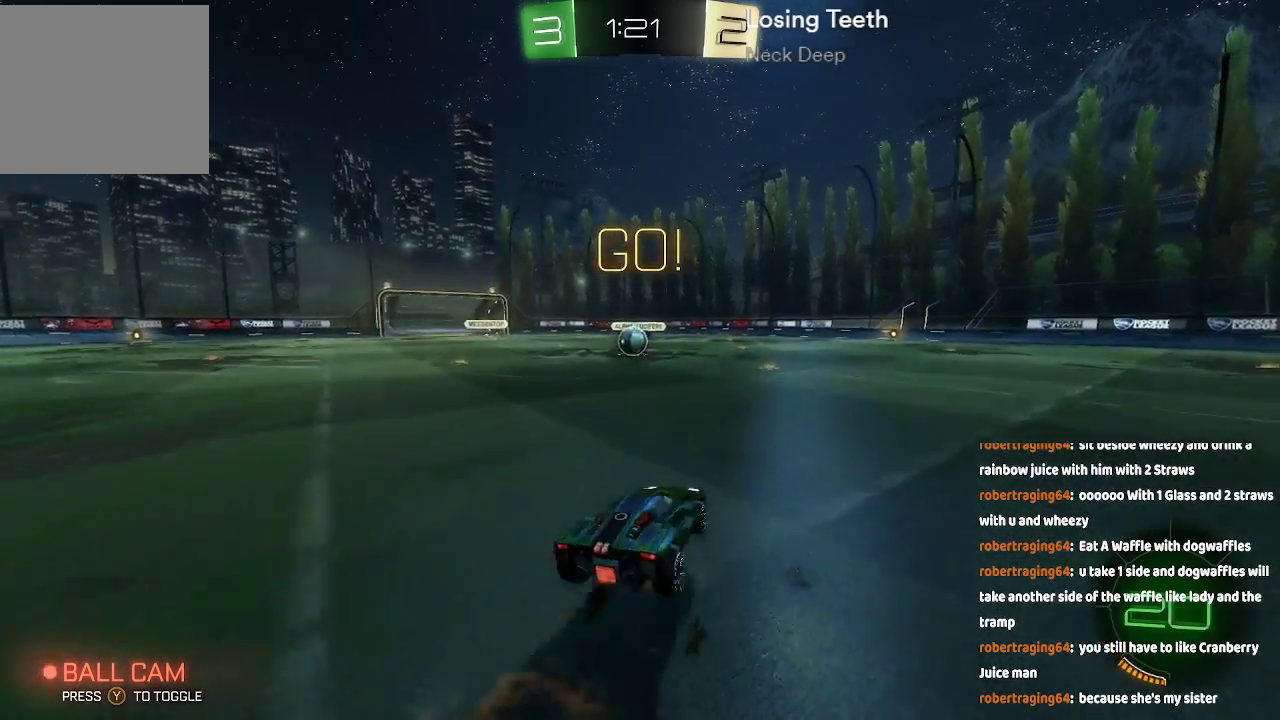
{"buttons": [], "left_stick": "center", "right_stick": "center", "events": [[50, "B", "down"], [83, "B", "up"], [217, "left_stick", "center"]]}
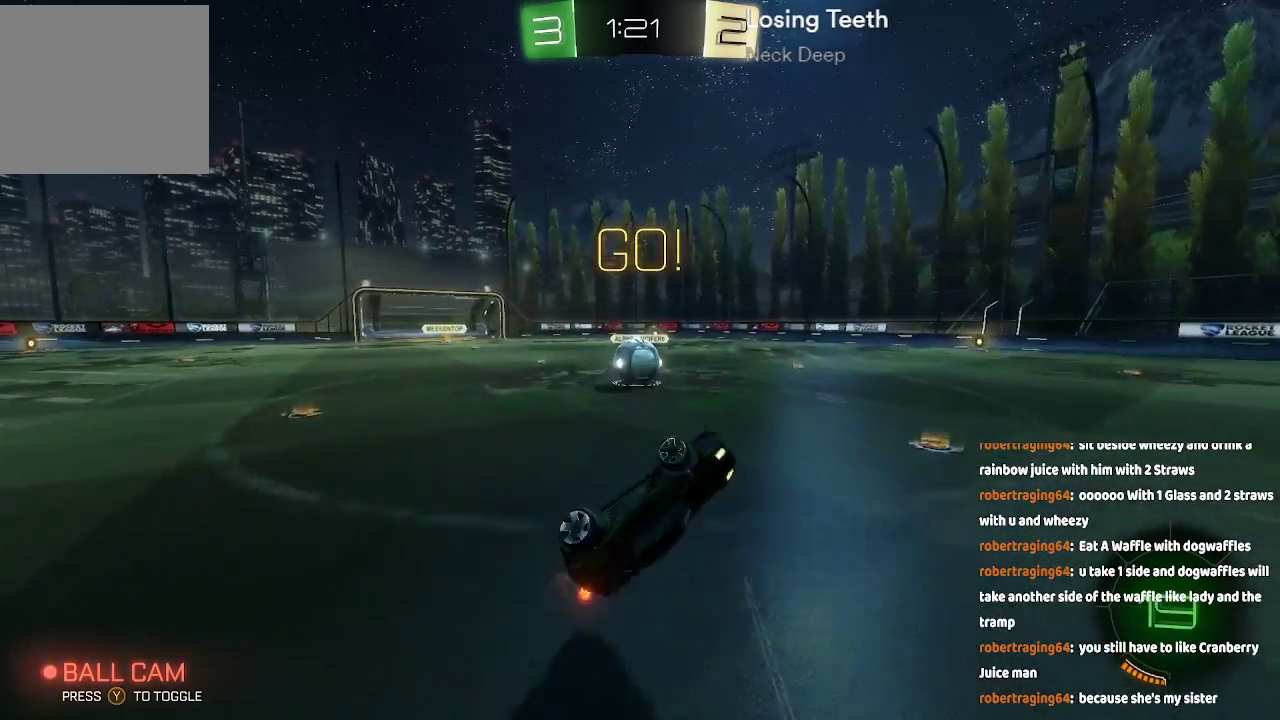
{"buttons": ["A"], "left_stick": "center", "right_stick": "center", "events": [[133, "left_stick", "left"], [150, "A", "down"], [433, "left_stick", "center"]]}
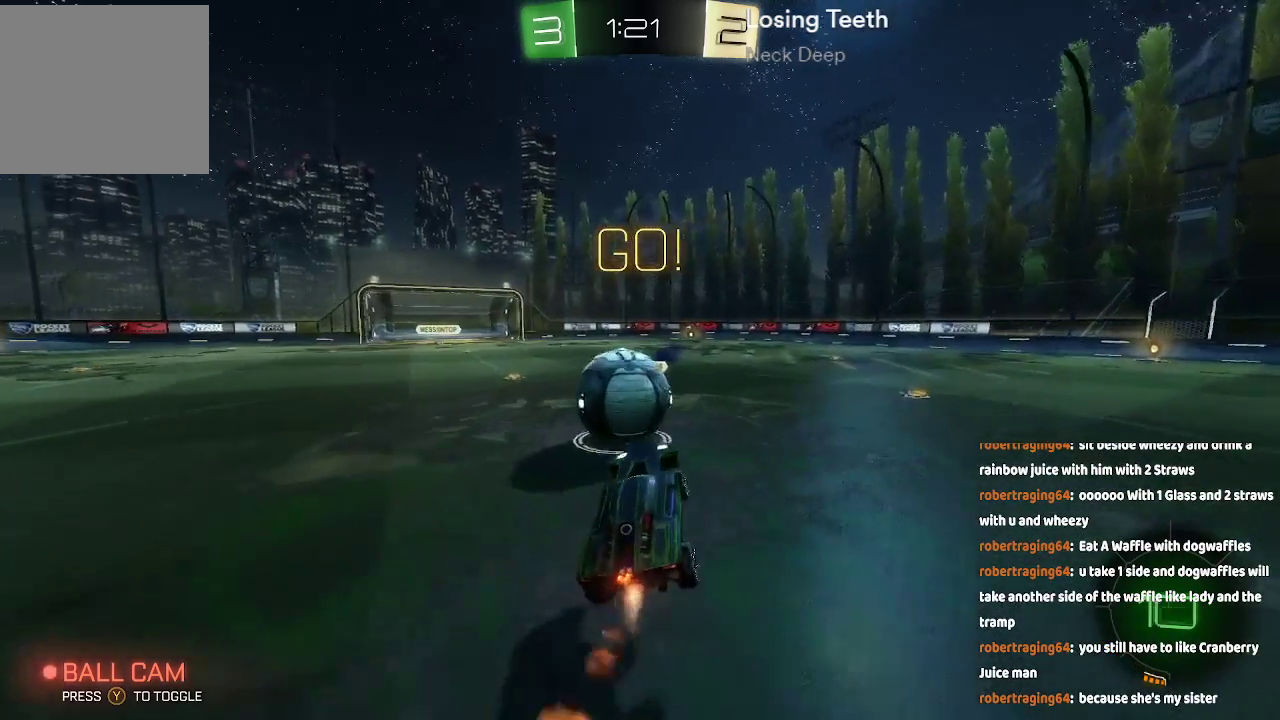
{"buttons": [], "left_stick": "down-right", "right_stick": "center", "events": [[17, "left_stick", "left"], [183, "left_stick", "center"], [250, "A", "up"], [250, "left_stick", "down-right"]]}
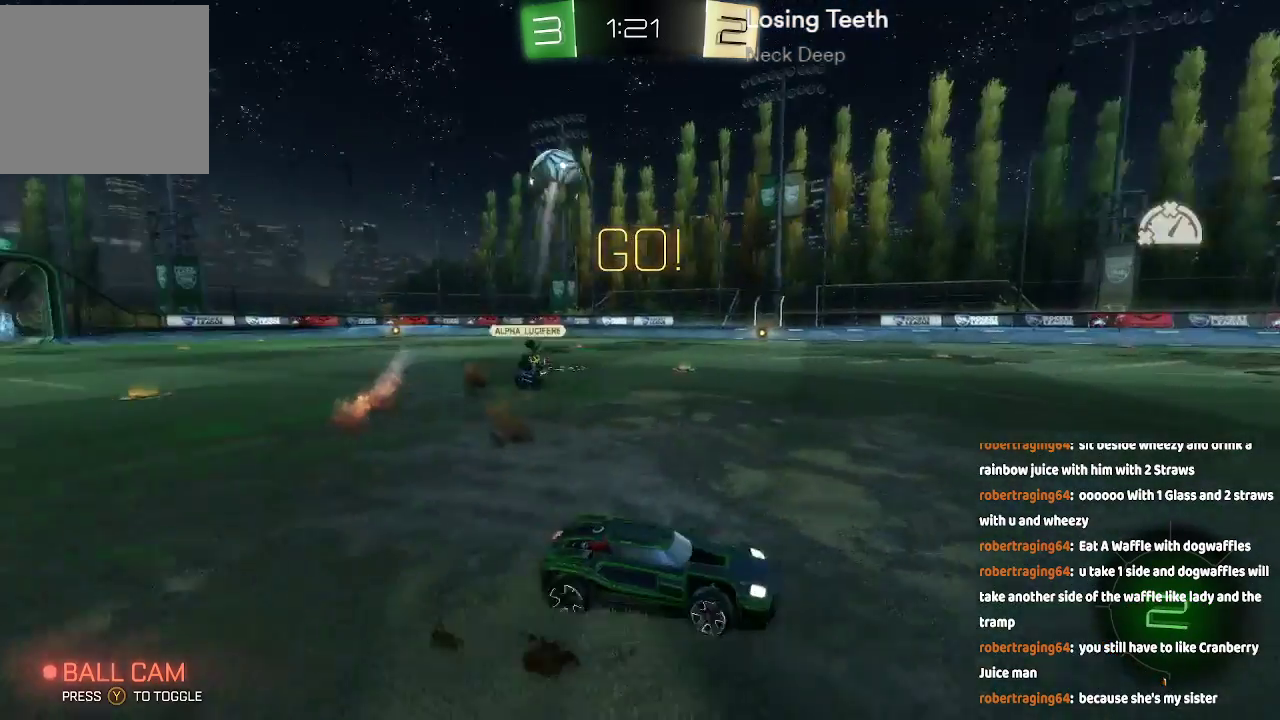
{"buttons": ["A"], "left_stick": "right", "right_stick": "center", "events": [[200, "Y", "down"], [233, "left_stick", "right"], [283, "Y", "up"], [333, "A", "down"]]}
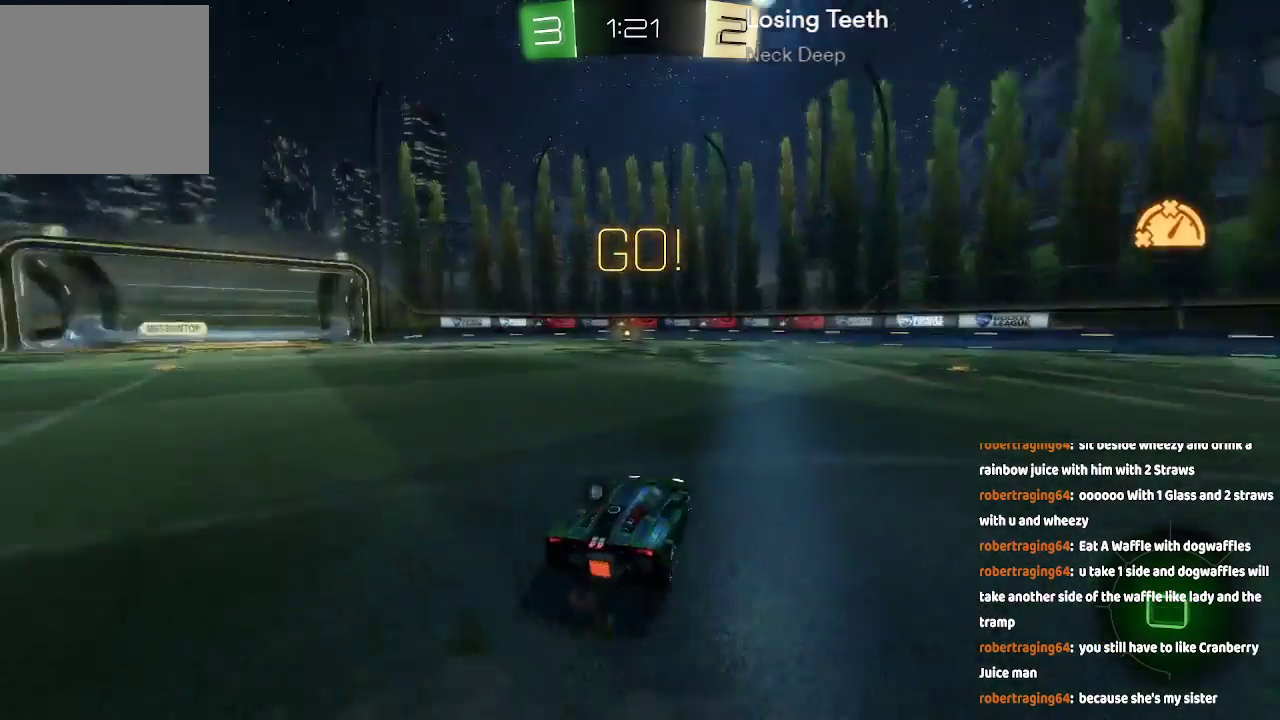
{"buttons": [], "left_stick": "right", "right_stick": "center", "events": [[117, "A", "up"], [217, "left_stick", "center"], [417, "left_stick", "right"]]}
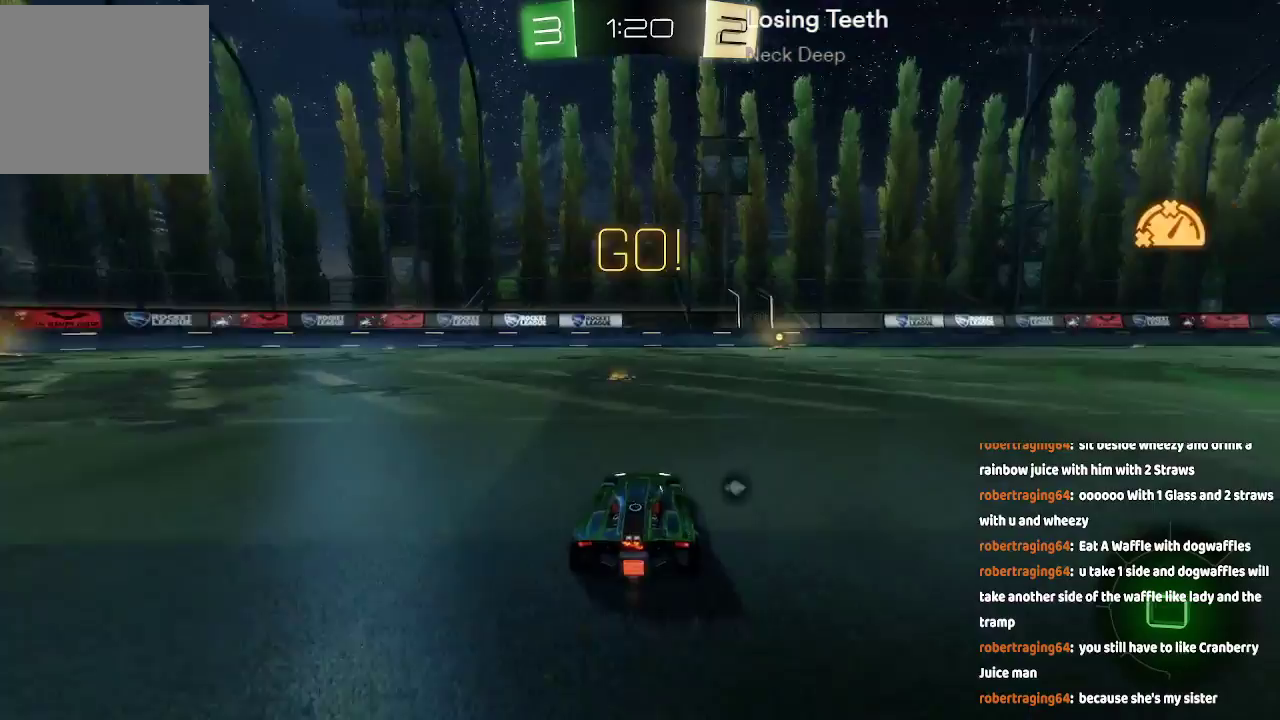
{"buttons": ["X"], "left_stick": "center", "right_stick": "center", "events": [[117, "left_stick", "center"], [167, "X", "down"]]}
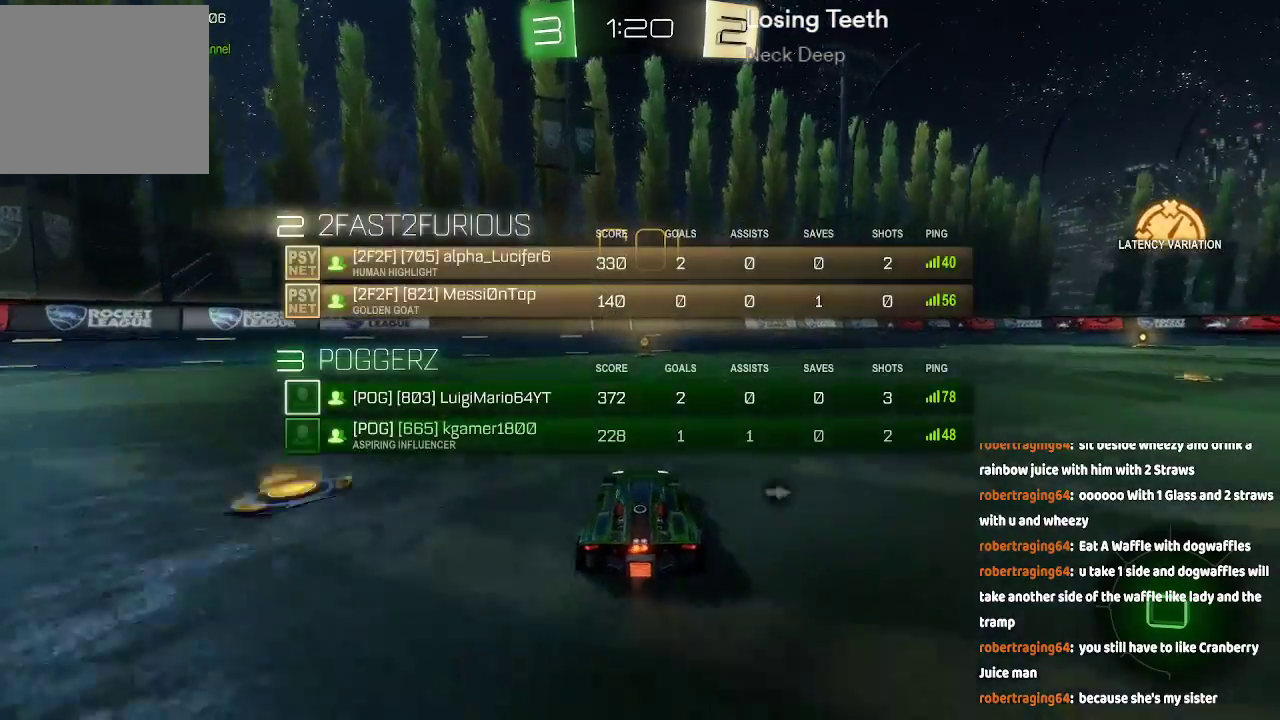
{"buttons": [], "left_stick": "center", "right_stick": "center", "events": [[200, "X", "up"], [317, "Y", "down"], [417, "Y", "up"]]}
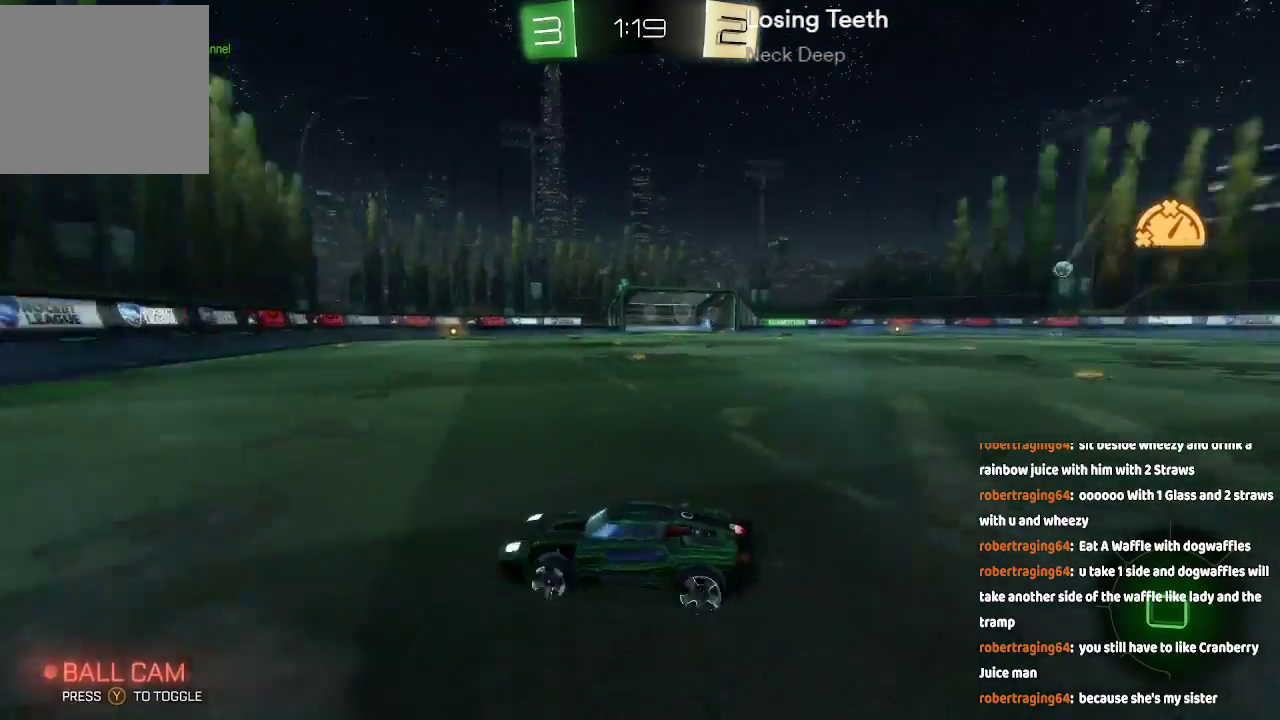
{"buttons": [], "left_stick": "center", "right_stick": "center", "events": []}
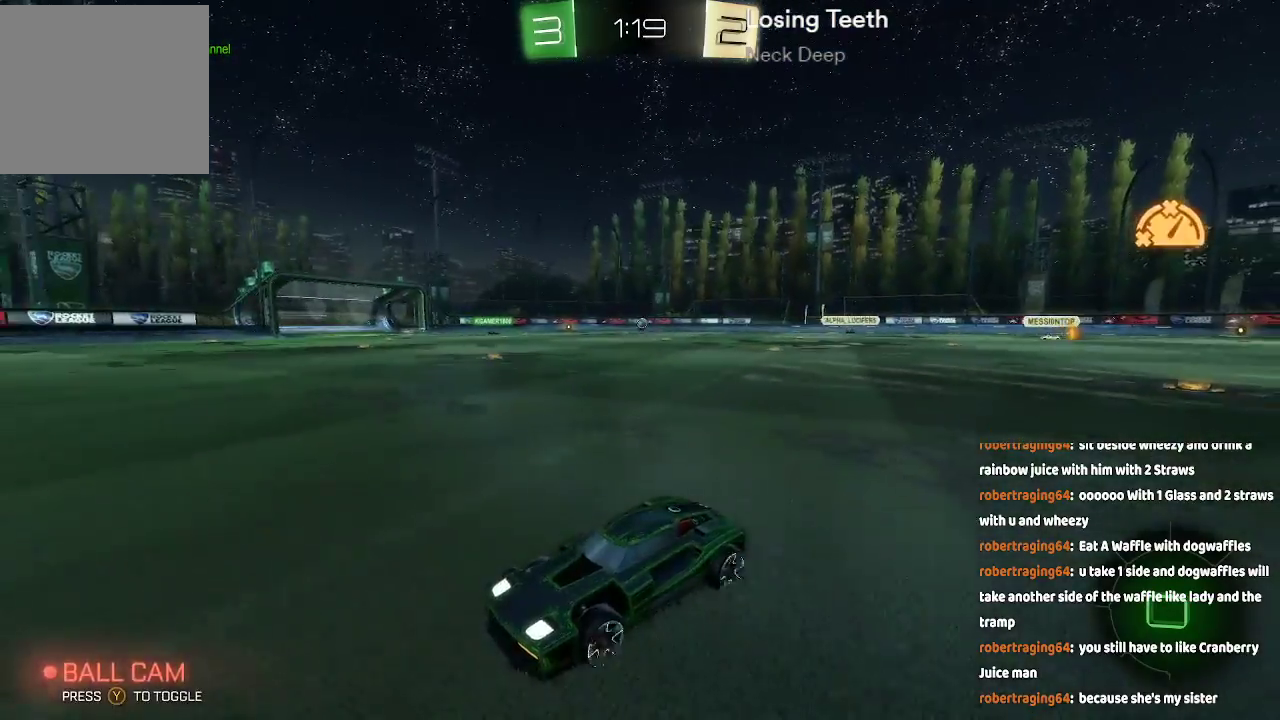
{"buttons": [], "left_stick": "right", "right_stick": "center", "events": [[50, "left_stick", "down-right"], [367, "left_stick", "right"]]}
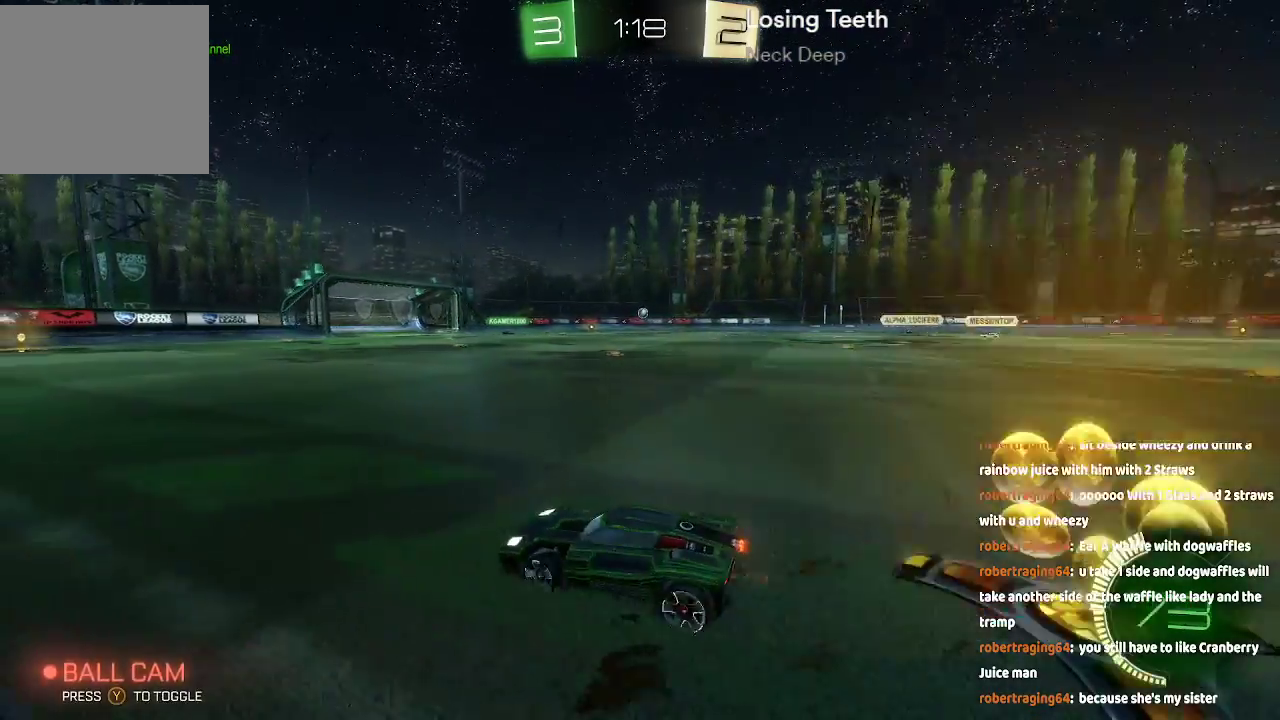
{"buttons": [], "left_stick": "up", "right_stick": "center", "events": [[333, "B", "down"], [333, "left_stick", "up"], [350, "B", "up"], [450, "B", "down"], [467, "B", "up"]]}
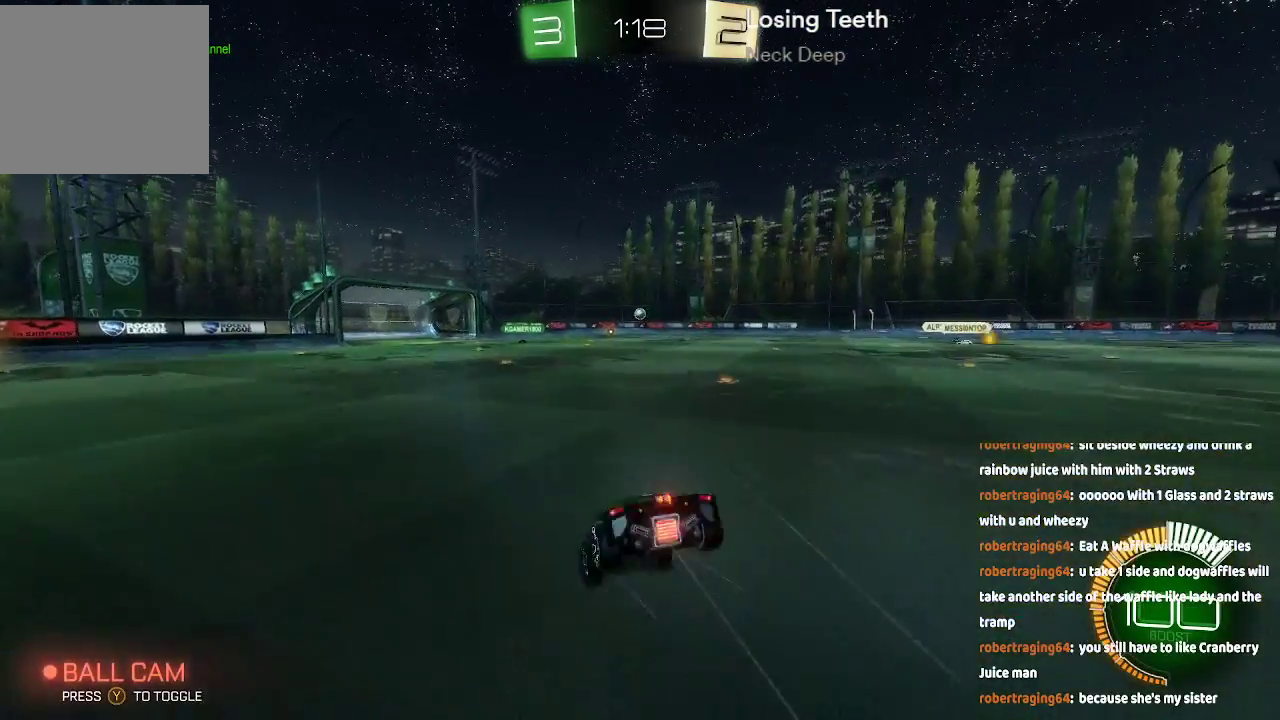
{"buttons": ["X"], "left_stick": "center", "right_stick": "center", "events": [[67, "left_stick", "center"], [333, "X", "down"]]}